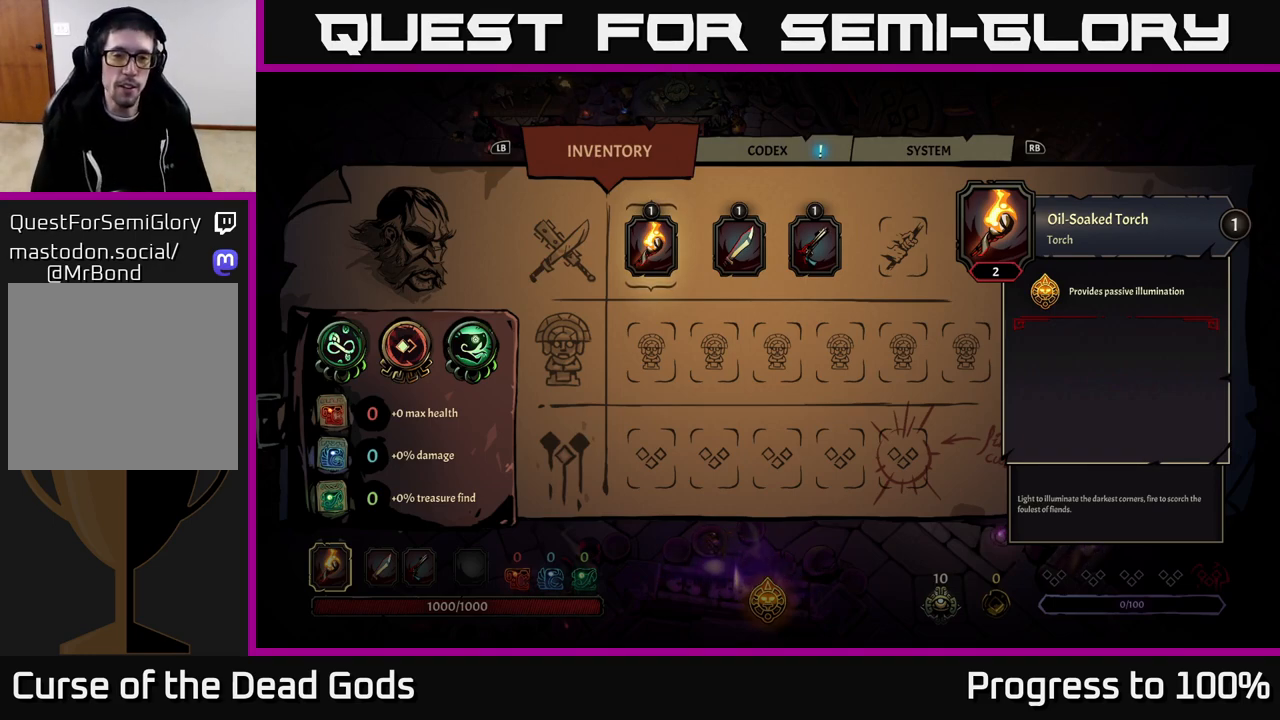
Gameplay with a controller (Xbox layout); each line is a JSON object with the inputs held at the frame after it. "events" lists button and stick changes between this image and that frame as [ms after this image, input, new state], when the widget could be followed in between.
{"buttons": ["B"], "left_stick": "center", "right_stick": "center", "events": [[433, "B", "down"]]}
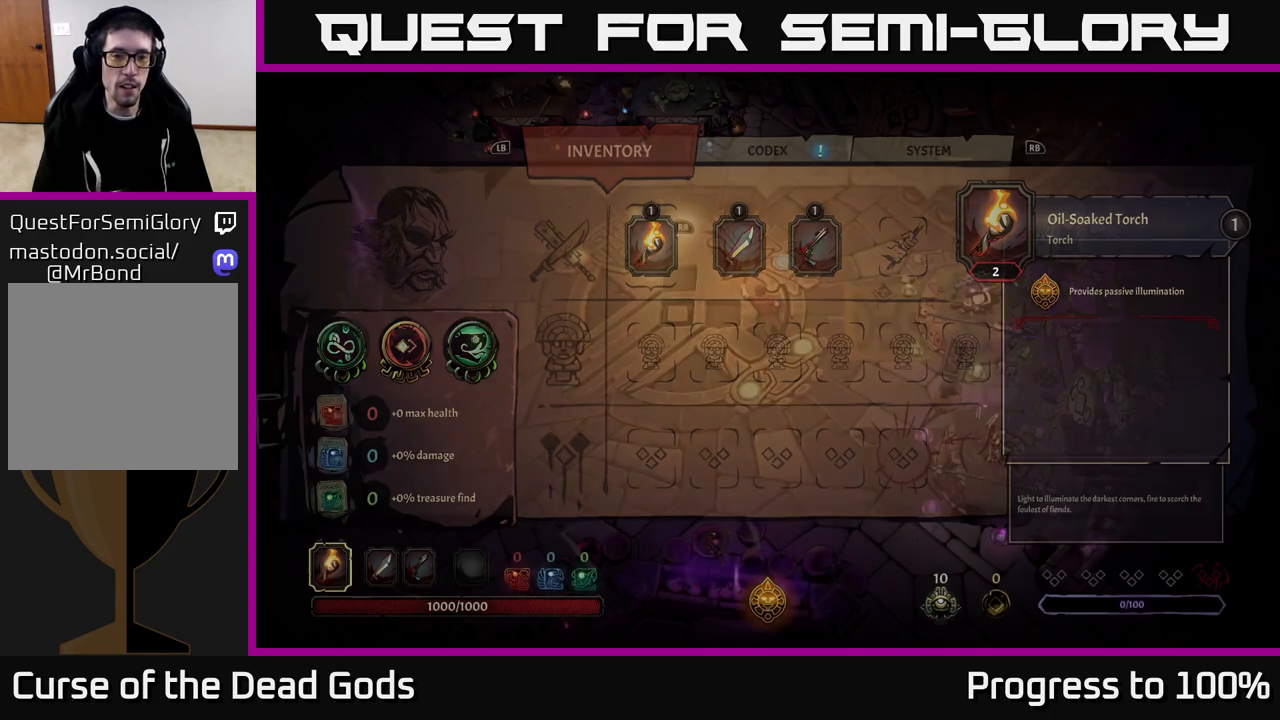
{"buttons": [], "left_stick": "up-left", "right_stick": "center", "events": [[33, "B", "up"], [300, "left_stick", "left"], [483, "left_stick", "up-left"]]}
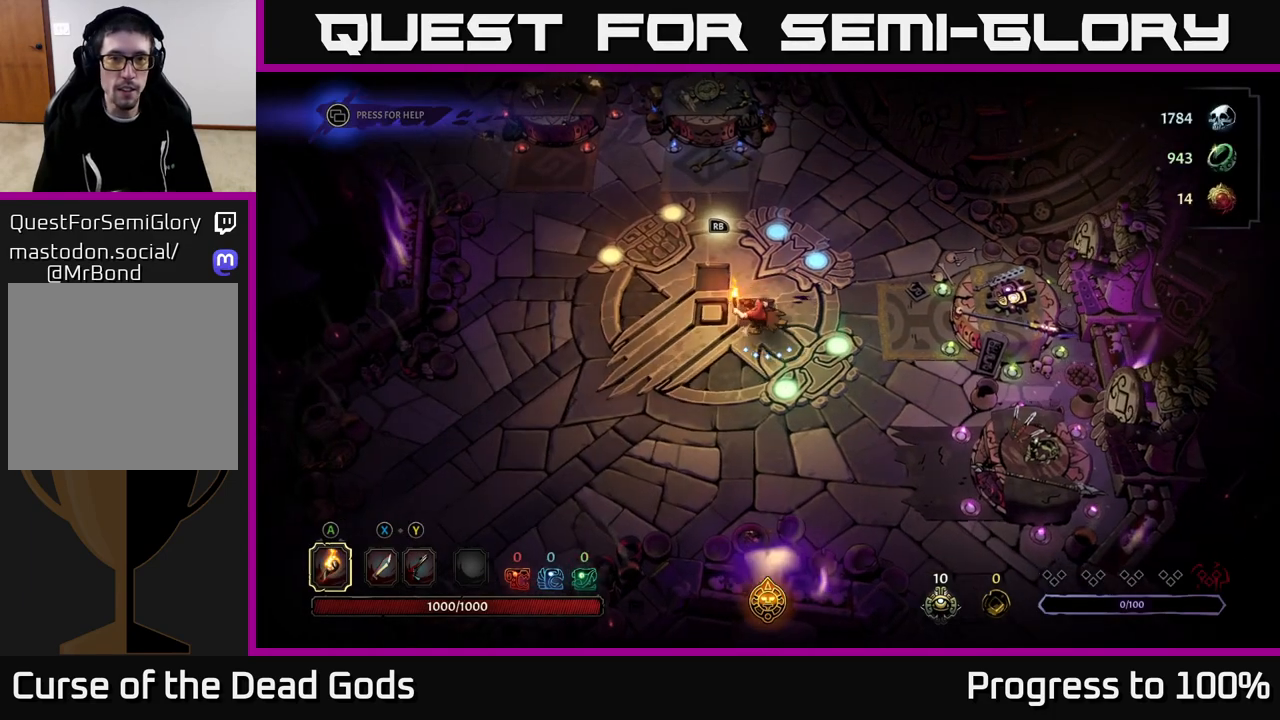
{"buttons": [], "left_stick": "up-left", "right_stick": "center", "events": [[117, "left_stick", "up"], [283, "left_stick", "up-left"]]}
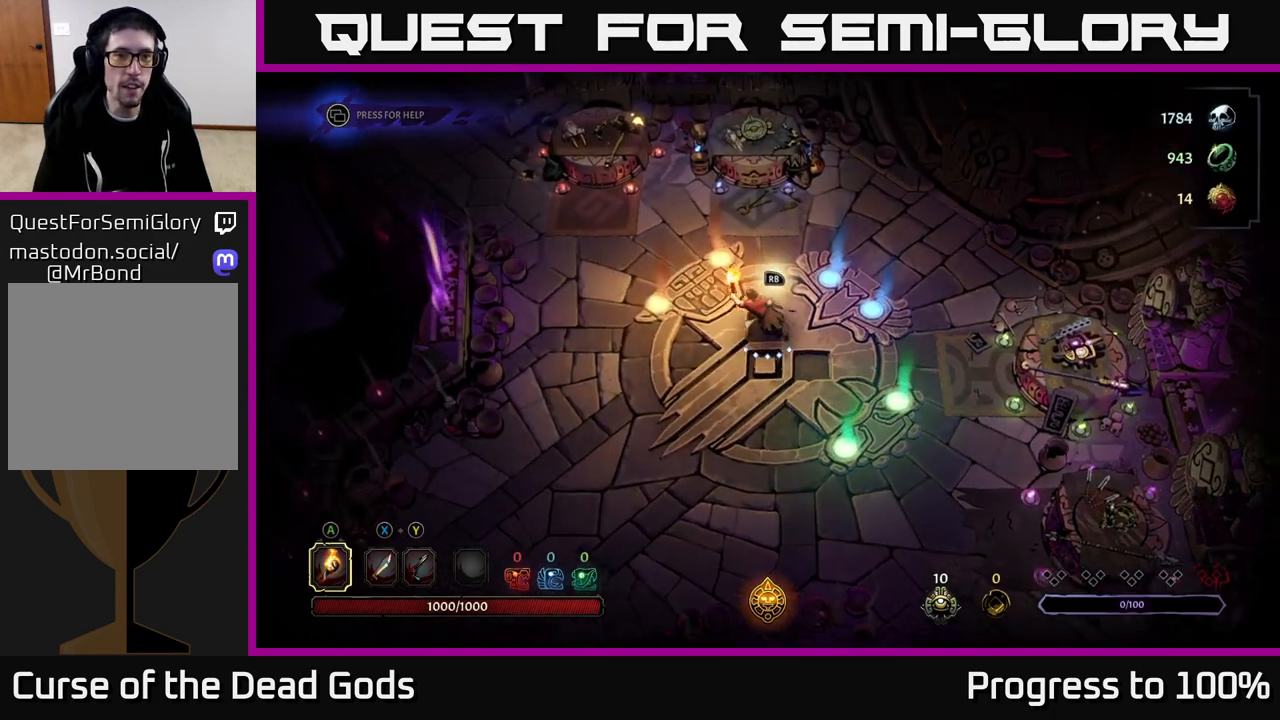
{"buttons": [], "left_stick": "up-left", "right_stick": "center", "events": []}
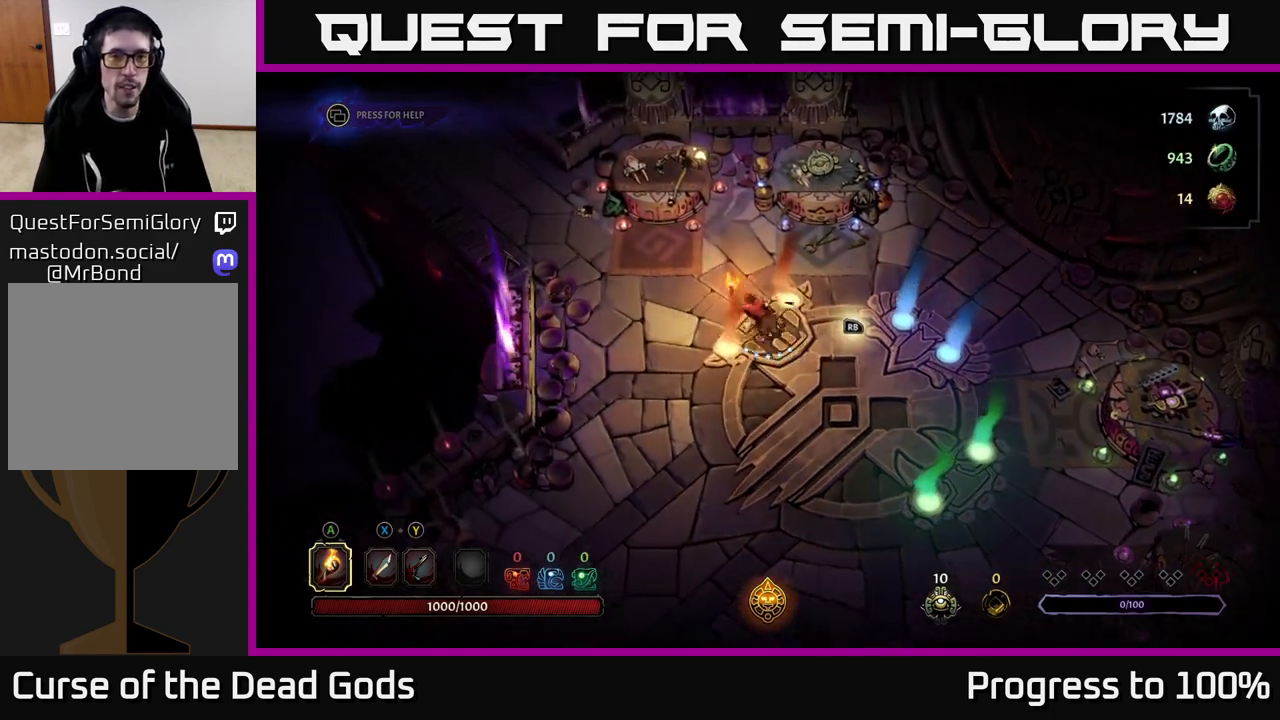
{"buttons": [], "left_stick": "up-left", "right_stick": "center", "events": []}
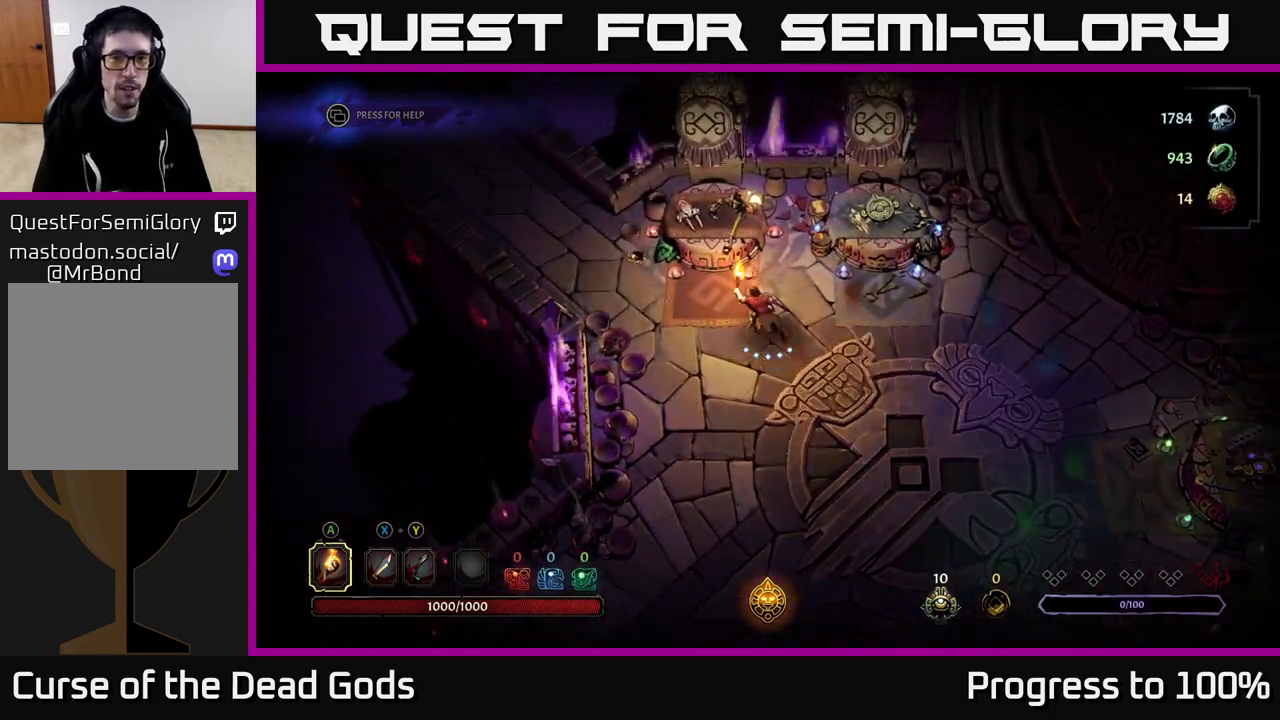
{"buttons": [], "left_stick": "center", "right_stick": "center", "events": [[267, "left_stick", "center"], [300, "R1", "down"], [350, "R1", "up"]]}
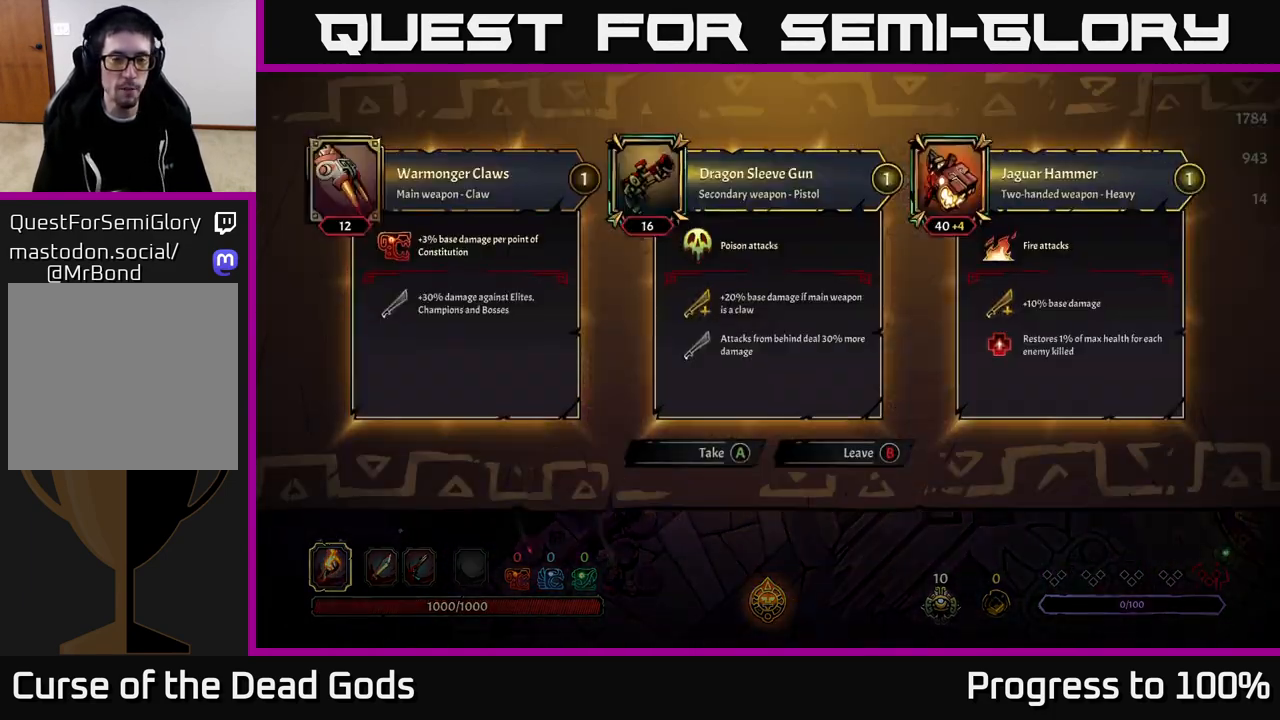
{"buttons": [], "left_stick": "center", "right_stick": "center", "events": []}
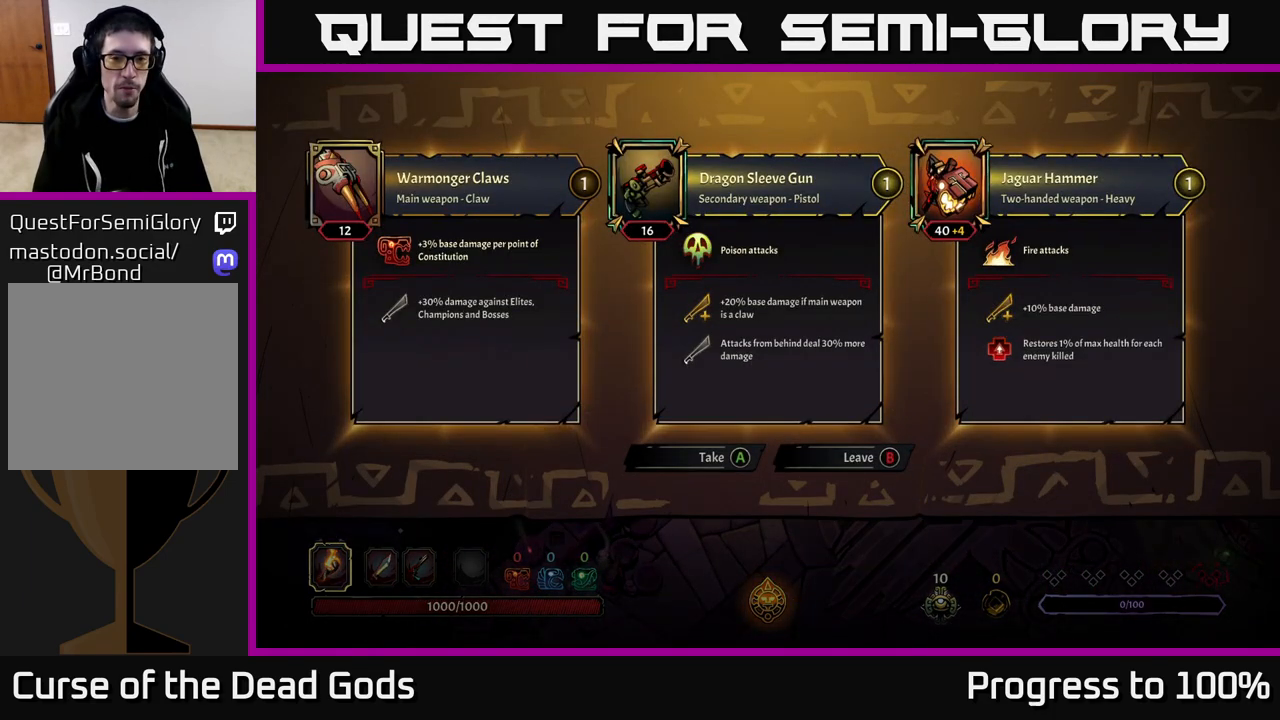
{"buttons": [], "left_stick": "center", "right_stick": "center", "events": [[317, "A", "down"], [400, "A", "up"]]}
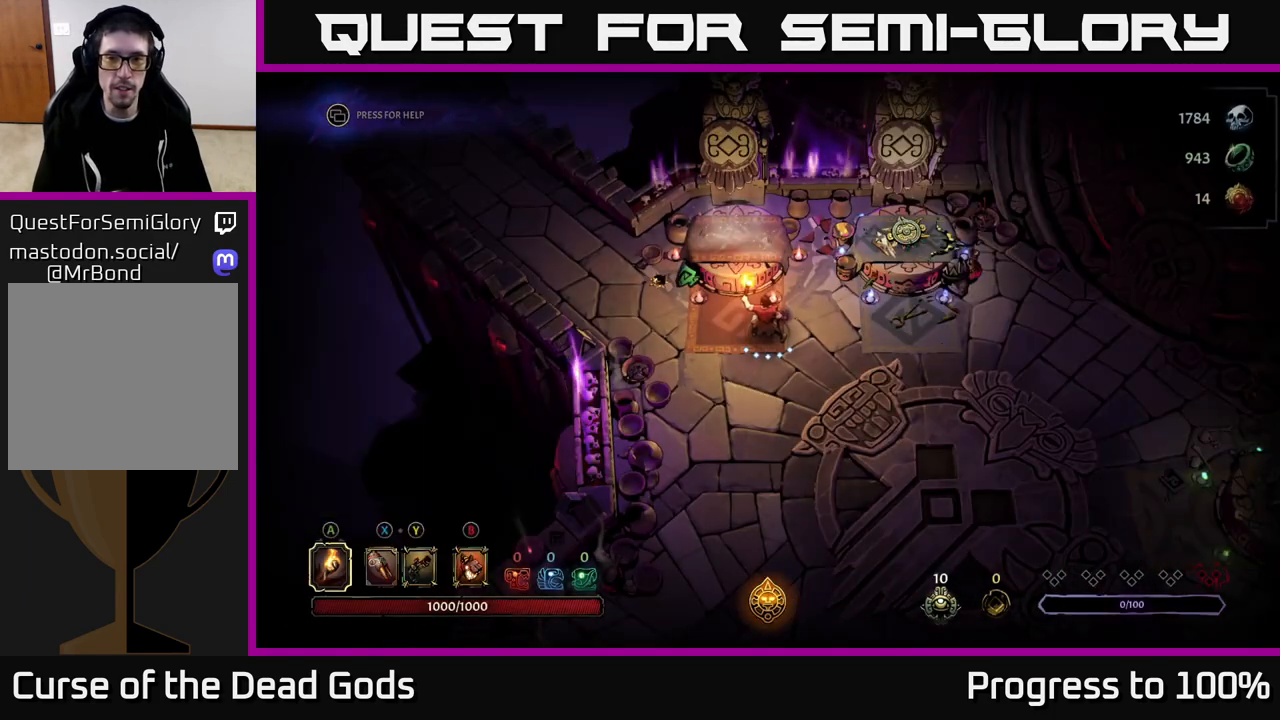
{"buttons": [], "left_stick": "right", "right_stick": "center", "events": [[150, "left_stick", "right"]]}
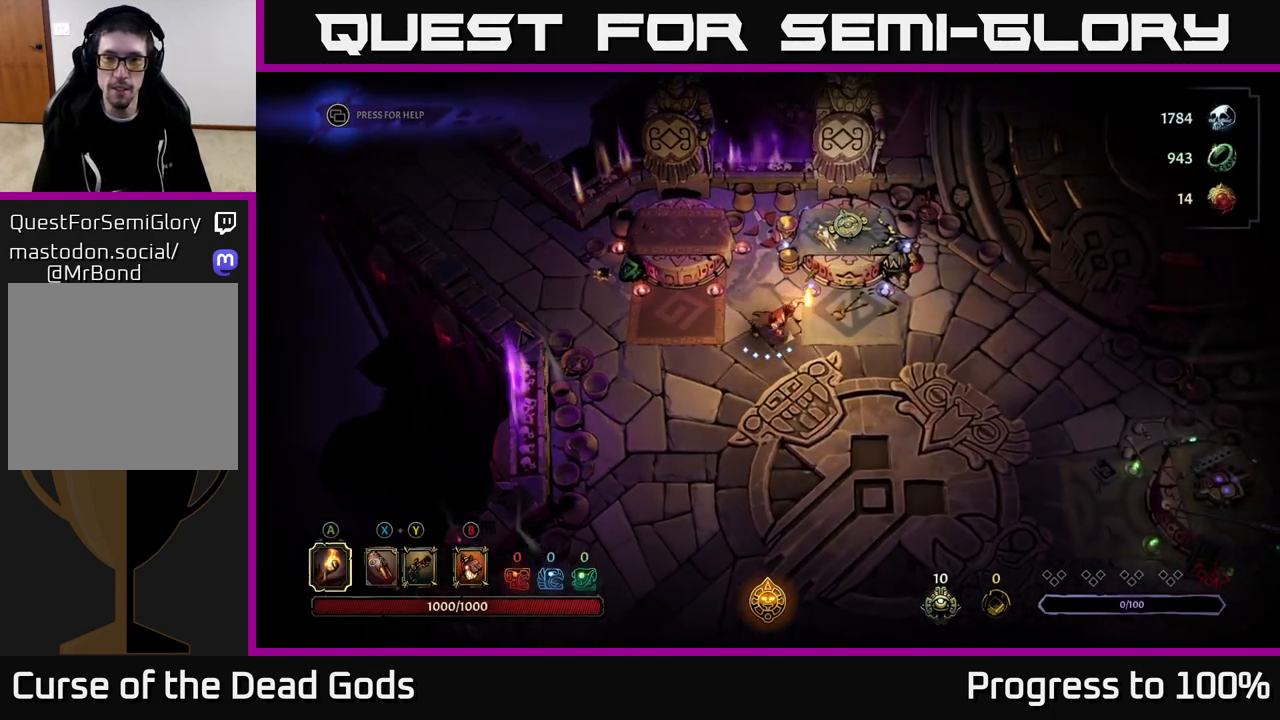
{"buttons": [], "left_stick": "right", "right_stick": "center", "events": []}
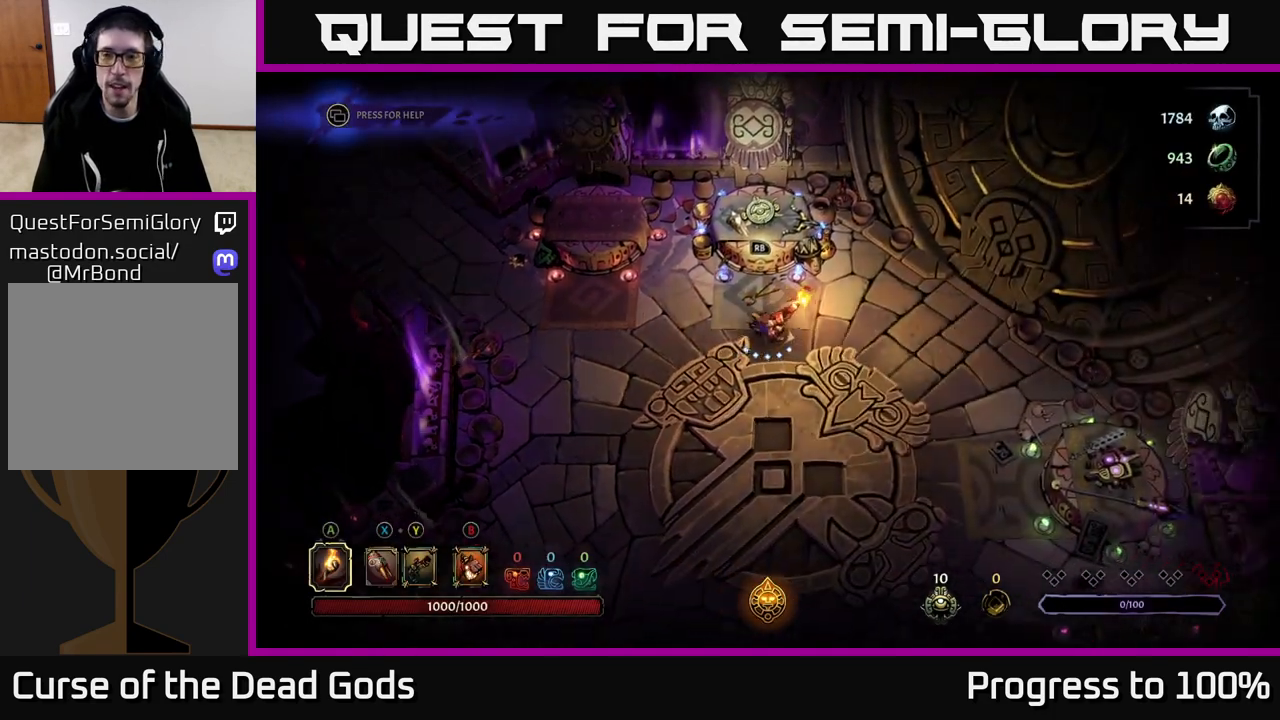
{"buttons": [], "left_stick": "up-right", "right_stick": "center", "events": [[500, "left_stick", "up-right"]]}
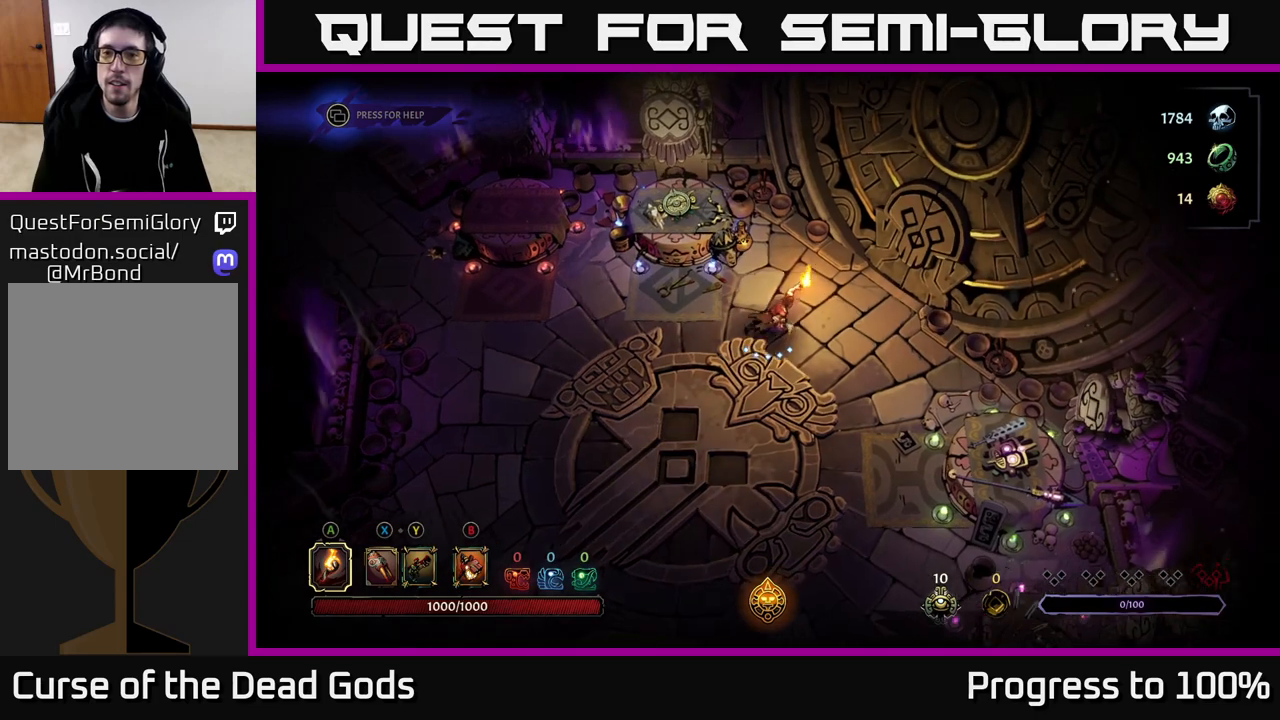
{"buttons": [], "left_stick": "up-right", "right_stick": "center", "events": [[317, "left_stick", "right"], [483, "left_stick", "up-right"]]}
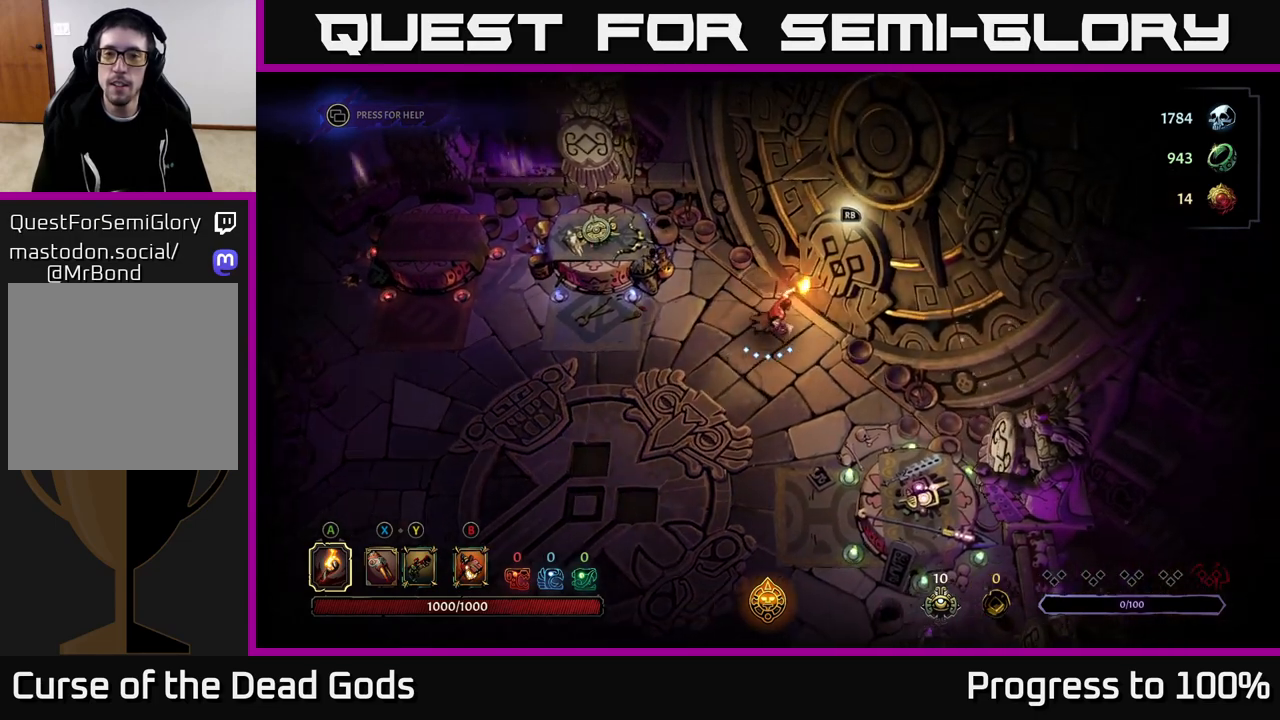
{"buttons": [], "left_stick": "center", "right_stick": "center", "events": [[33, "R1", "down"], [83, "left_stick", "center"], [100, "R1", "up"]]}
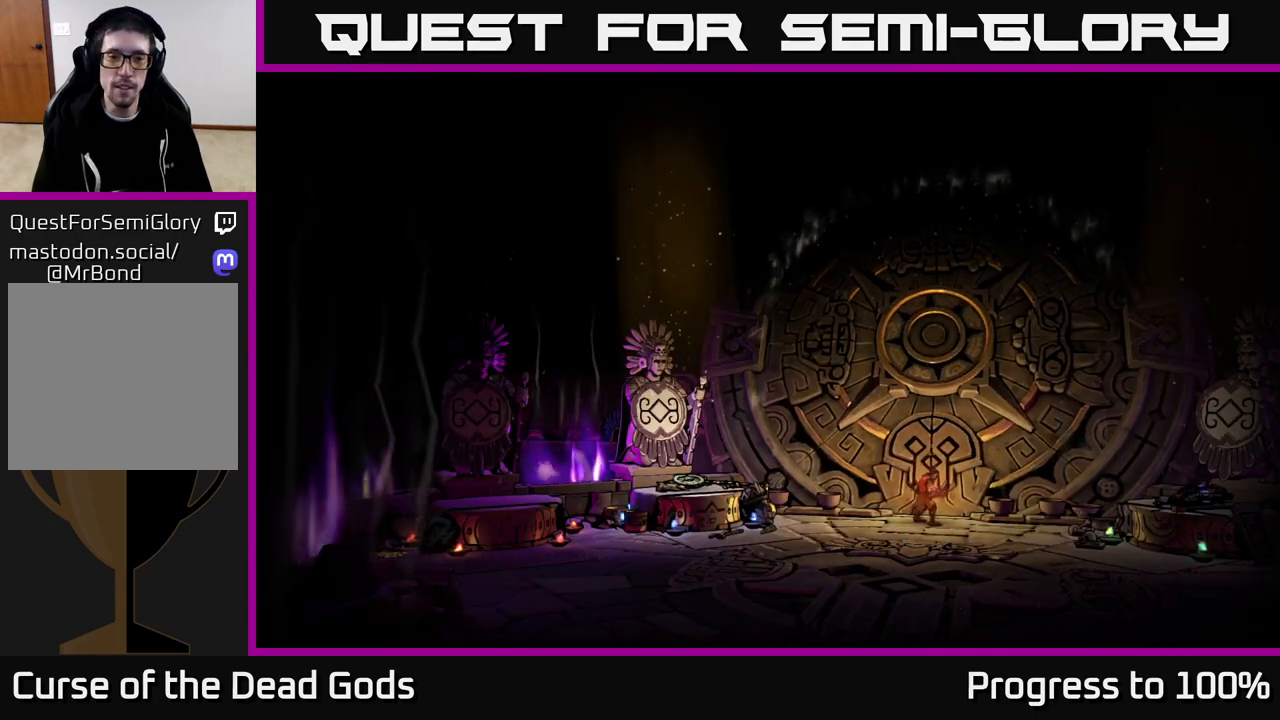
{"buttons": [], "left_stick": "center", "right_stick": "center", "events": []}
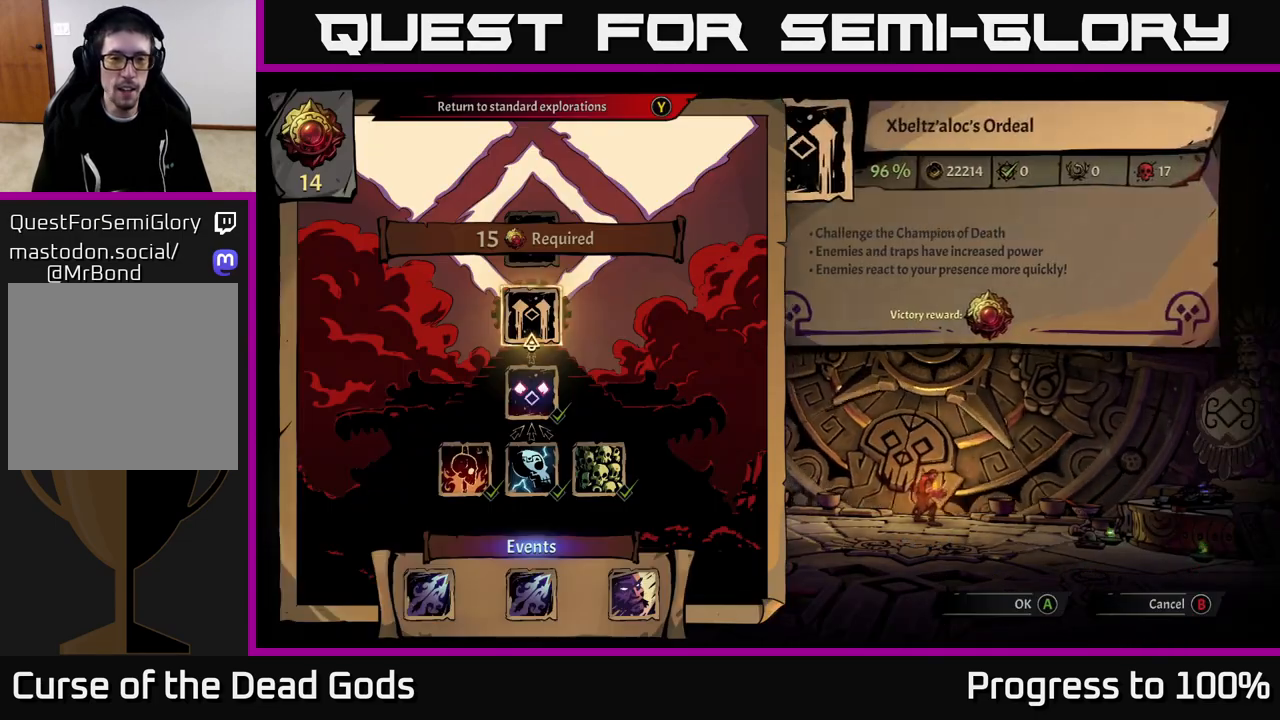
{"buttons": [], "left_stick": "center", "right_stick": "center", "events": []}
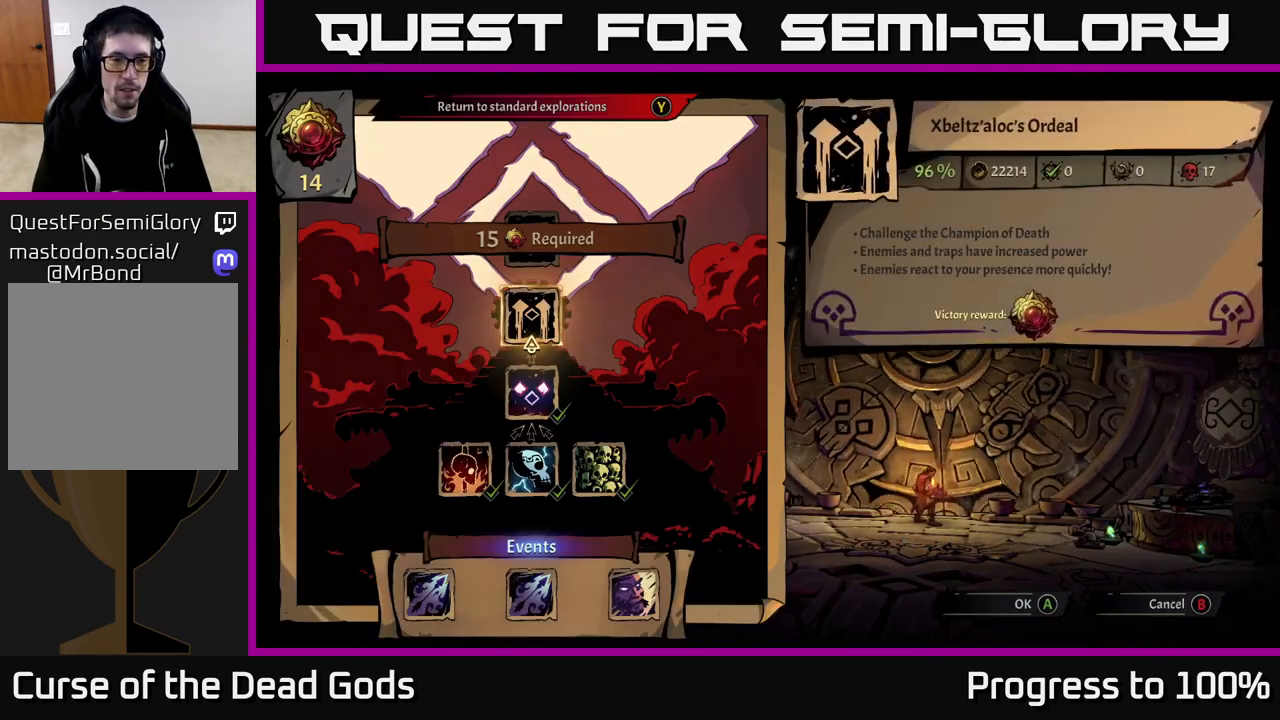
{"buttons": [], "left_stick": "up", "right_stick": "center", "events": [[150, "left_stick", "down"], [367, "left_stick", "up"]]}
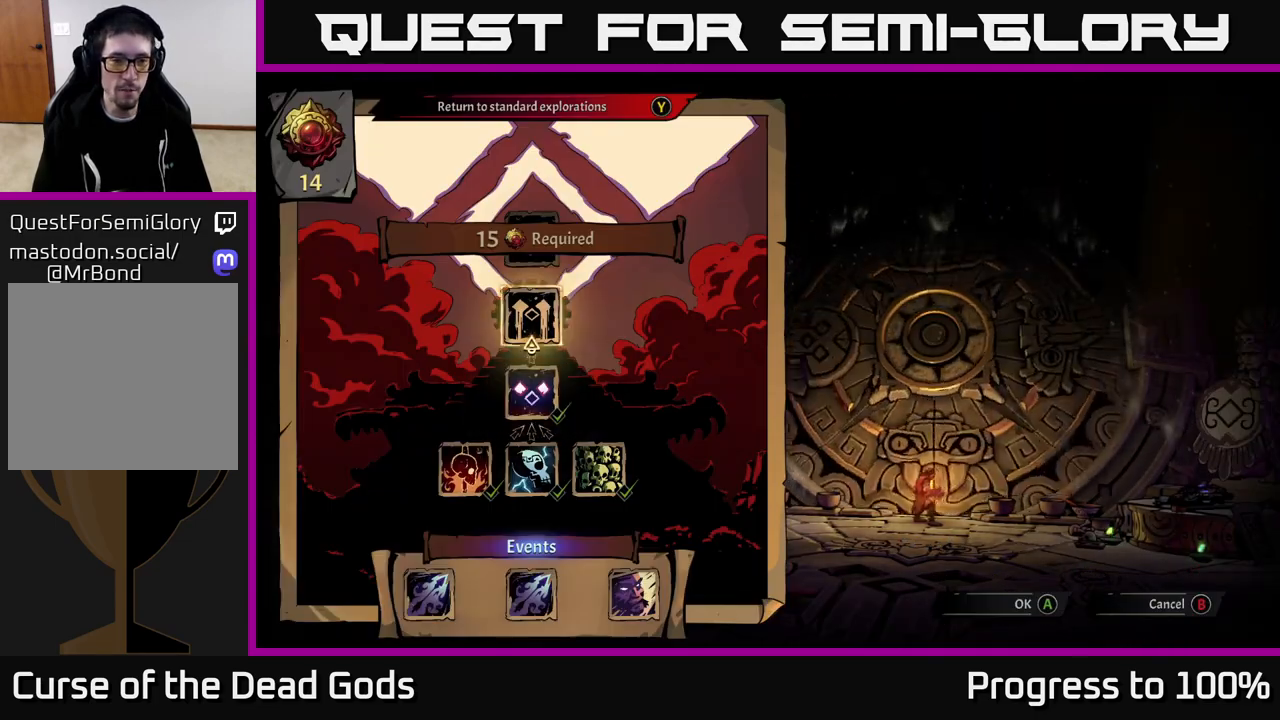
{"buttons": [], "left_stick": "center", "right_stick": "center", "events": [[50, "left_stick", "center"], [133, "A", "down"], [200, "A", "up"]]}
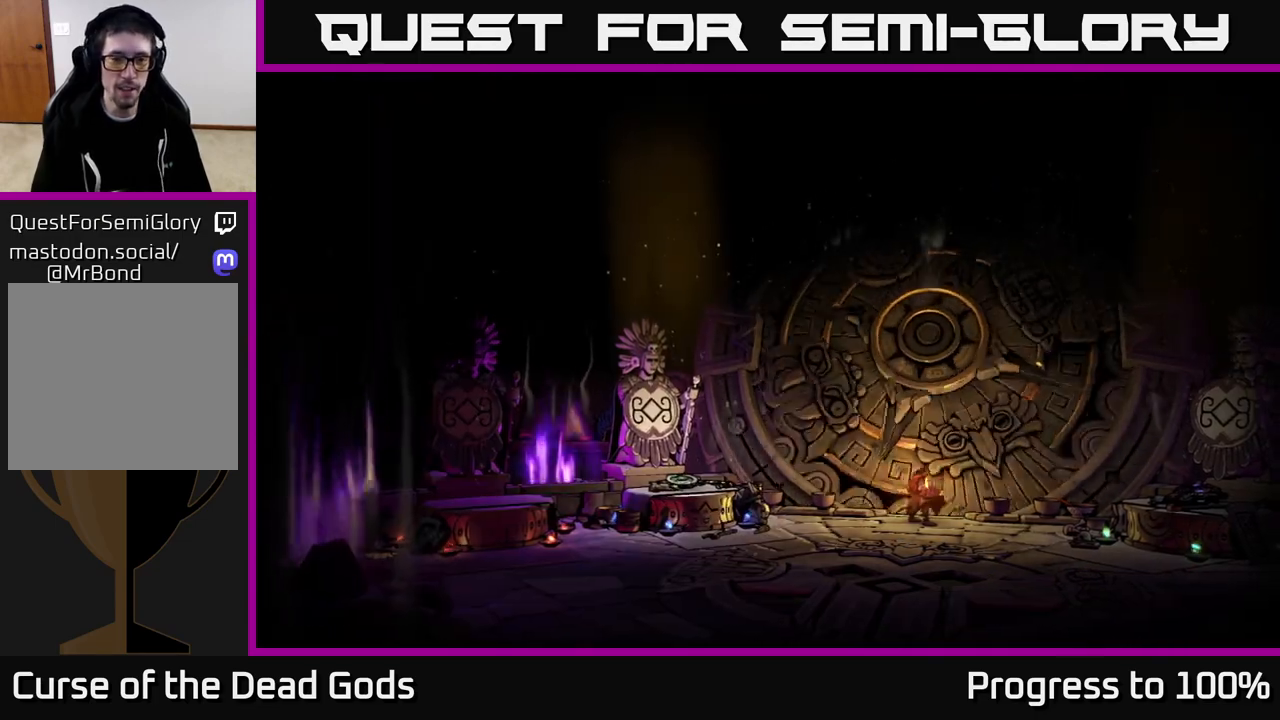
{"buttons": [], "left_stick": "center", "right_stick": "center", "events": []}
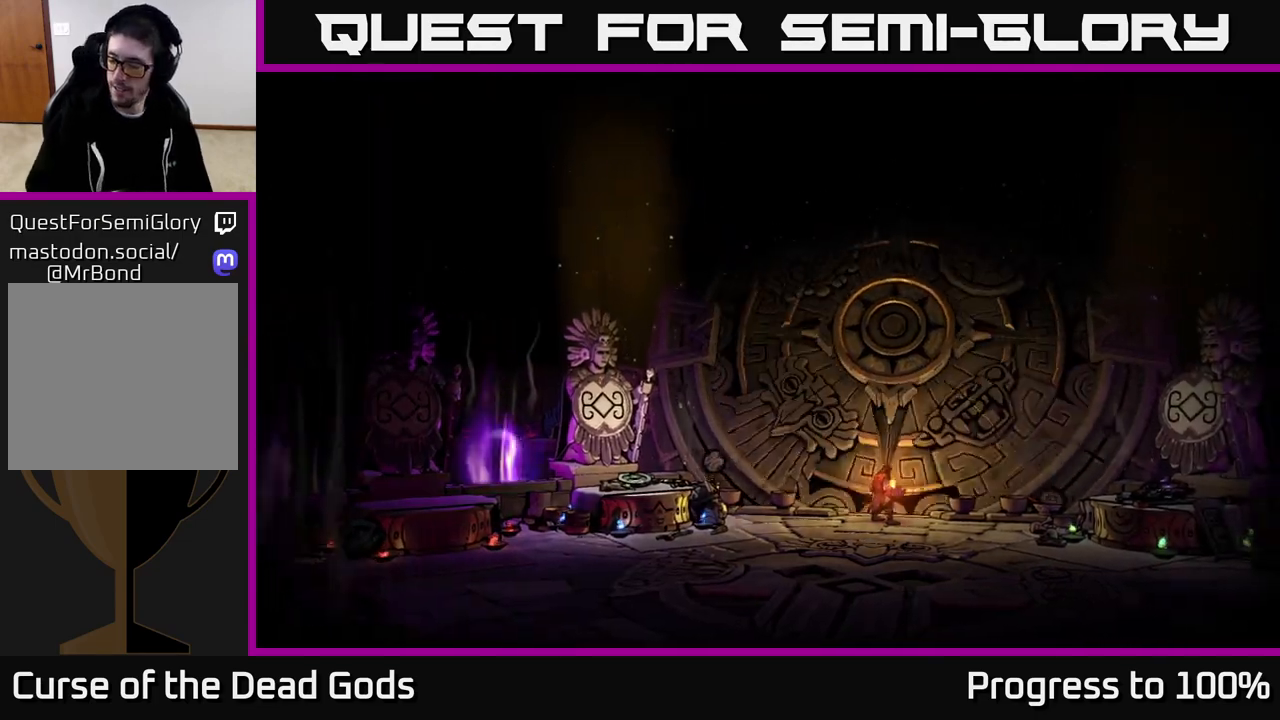
{"buttons": [], "left_stick": "center", "right_stick": "center", "events": []}
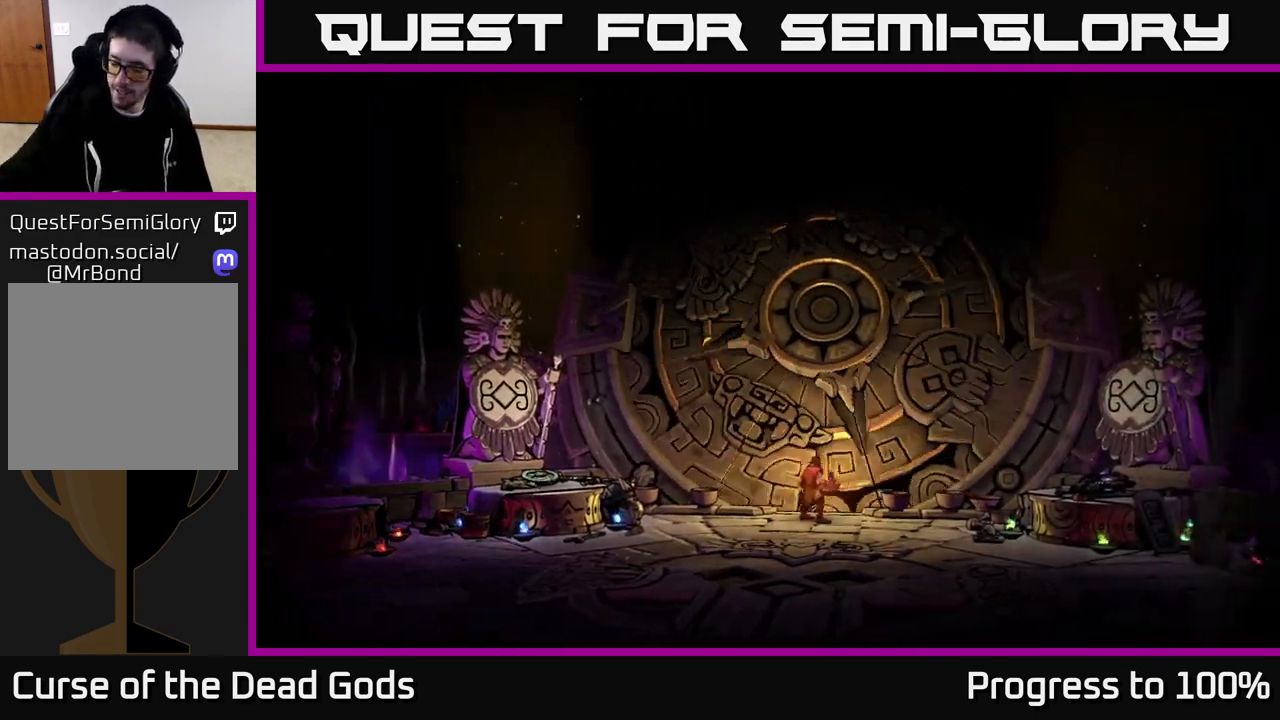
{"buttons": [], "left_stick": "center", "right_stick": "center", "events": []}
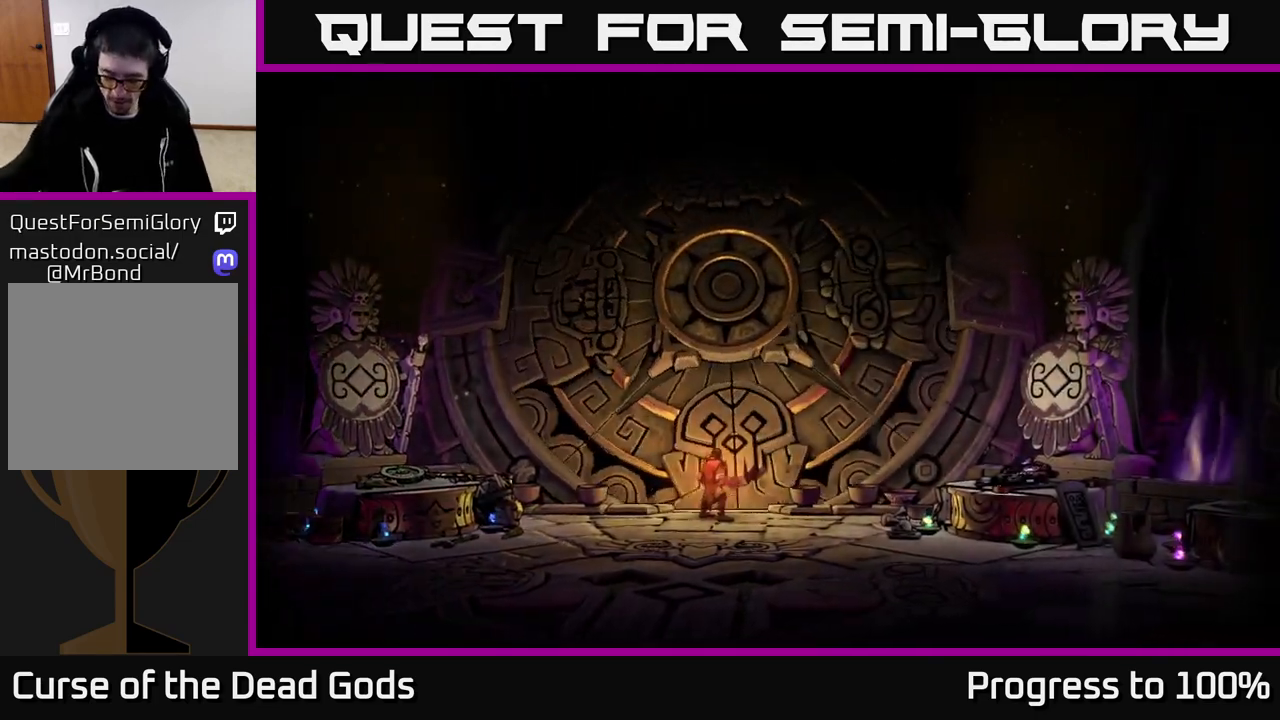
{"buttons": [], "left_stick": "center", "right_stick": "center", "events": []}